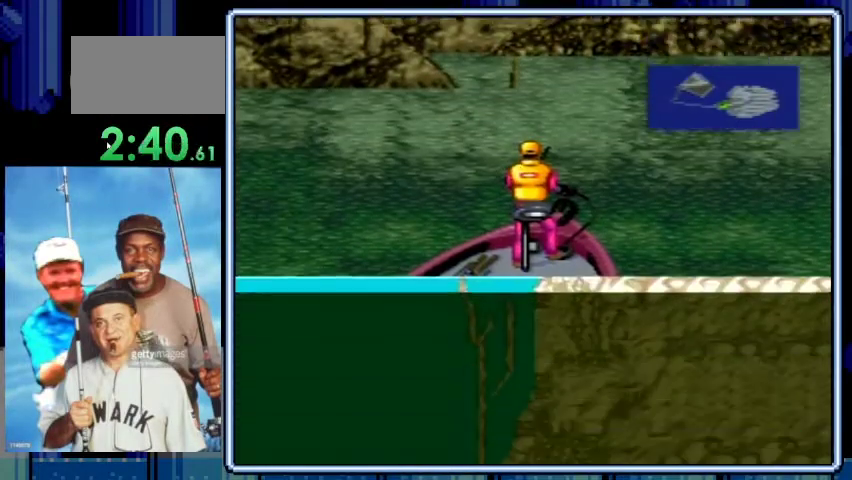
Gameplay with a controller (Nintendo layout); each line is a JSON object with the inputs held at the frame after it. "events" lists button and stick changes between this image and that frame as [ms after this image, input, new state], when the widget could be followed in between. Not read: L3 R3.
{"buttons": ["DPAD_DOWN"], "events": [[267, "DPAD_DOWN", "down"]]}
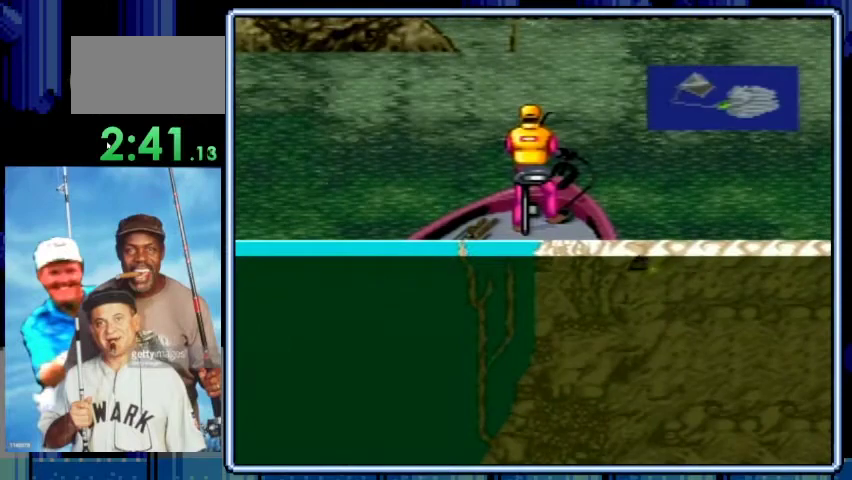
{"buttons": ["DPAD_DOWN"], "events": []}
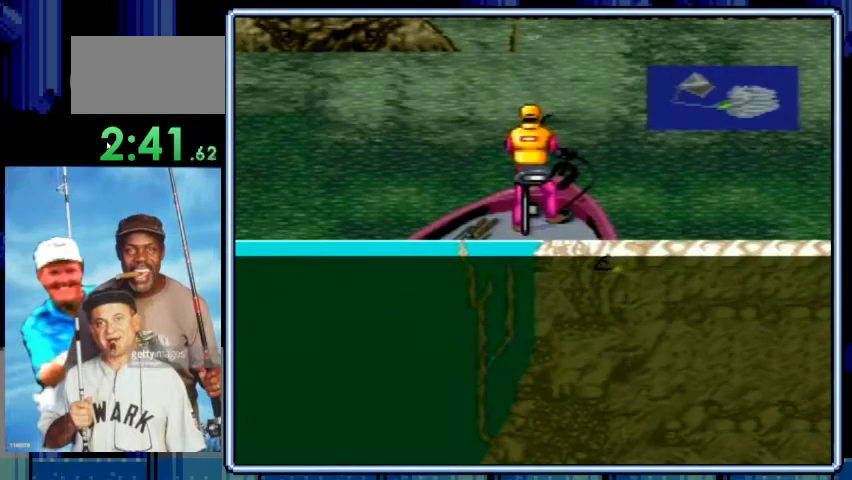
{"buttons": [], "events": [[500, "DPAD_DOWN", "up"]]}
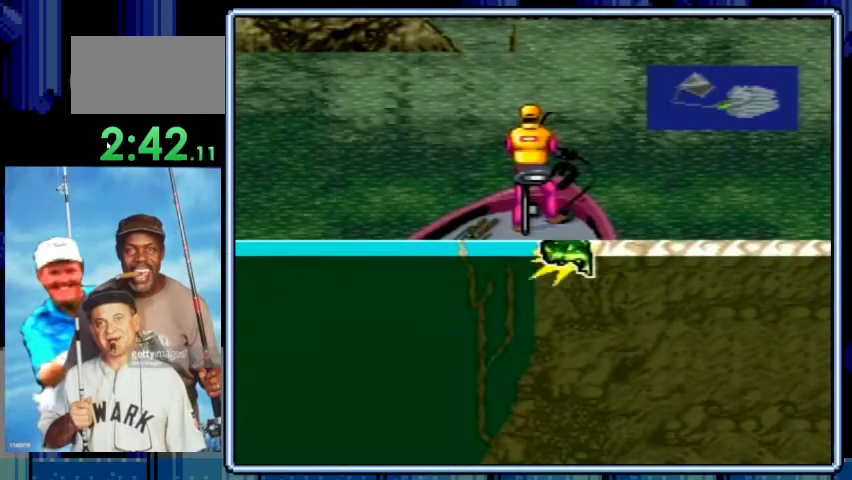
{"buttons": ["DPAD_DOWN"], "events": [[200, "DPAD_DOWN", "down"], [233, "A", "down"], [433, "A", "up"]]}
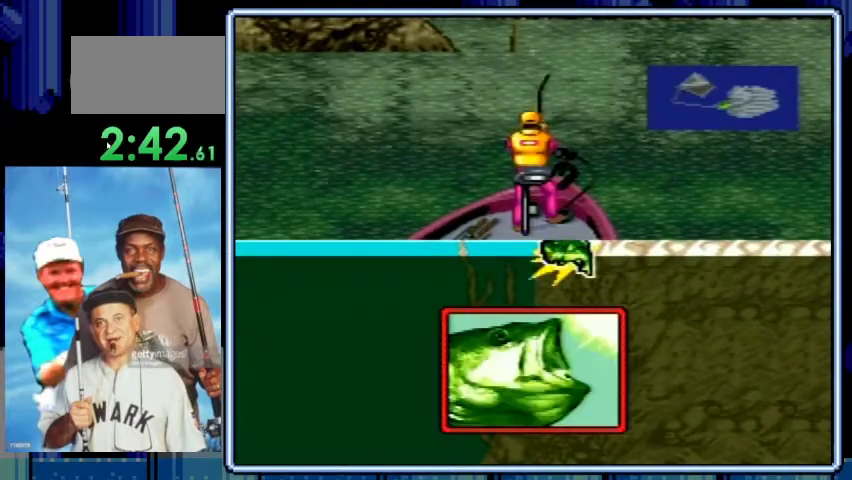
{"buttons": ["DPAD_DOWN"], "events": []}
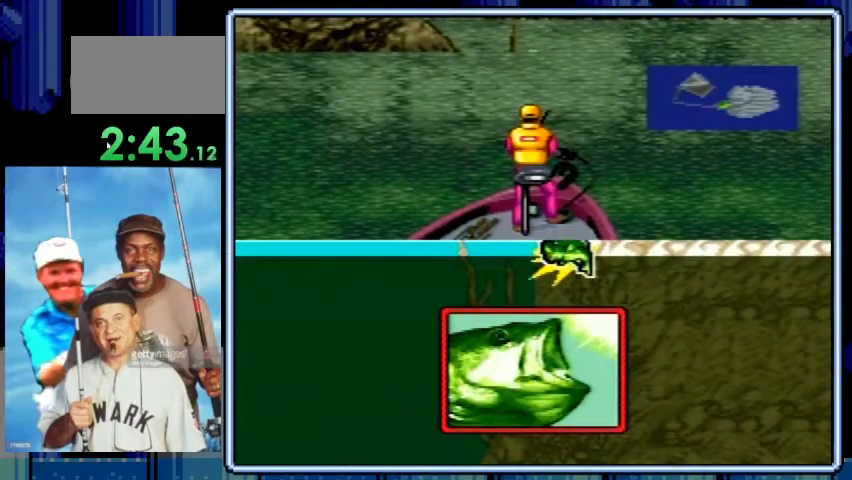
{"buttons": ["DPAD_DOWN"], "events": []}
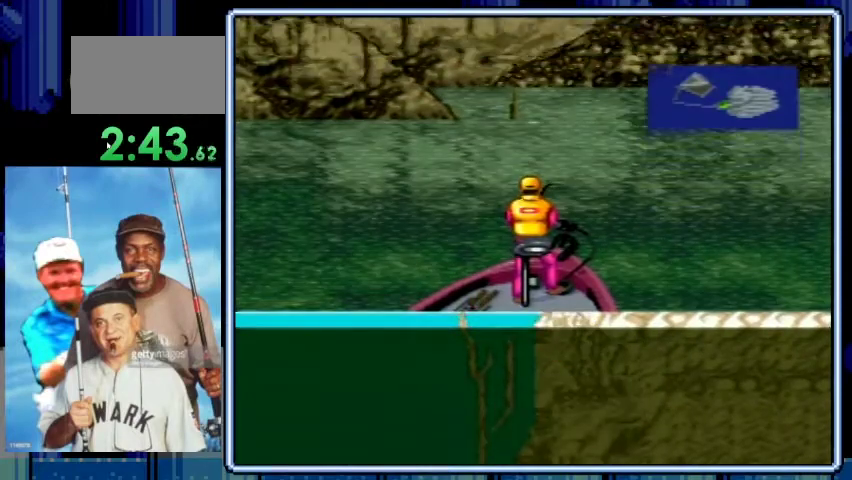
{"buttons": ["DPAD_DOWN"], "events": []}
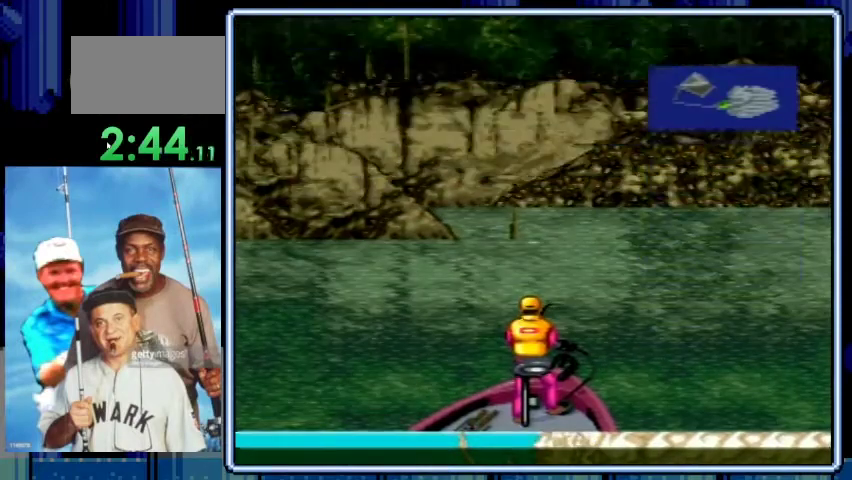
{"buttons": ["DPAD_DOWN"], "events": []}
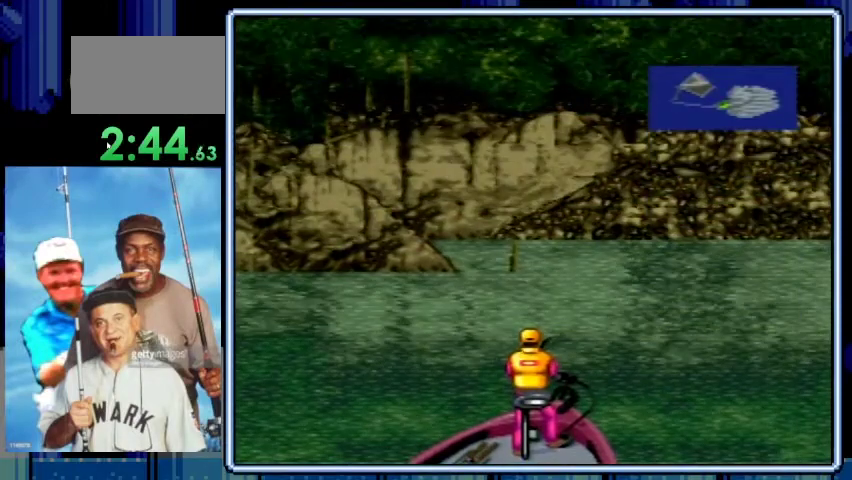
{"buttons": ["DPAD_DOWN"], "events": []}
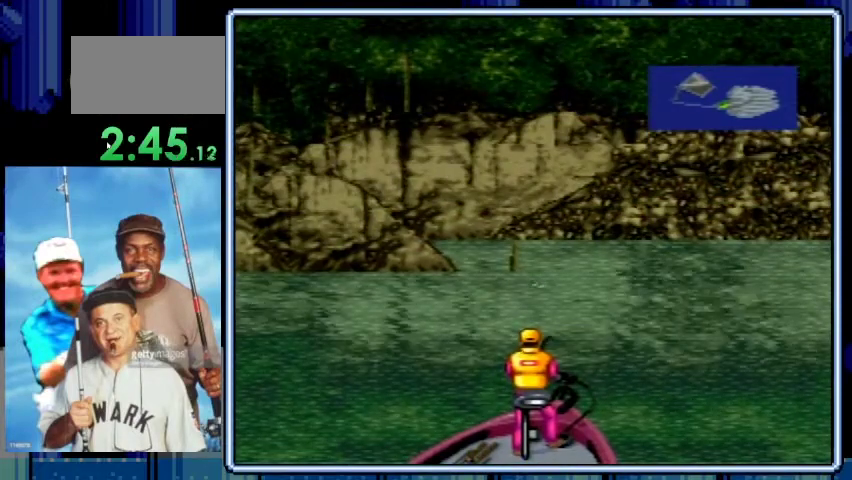
{"buttons": ["DPAD_DOWN"], "events": []}
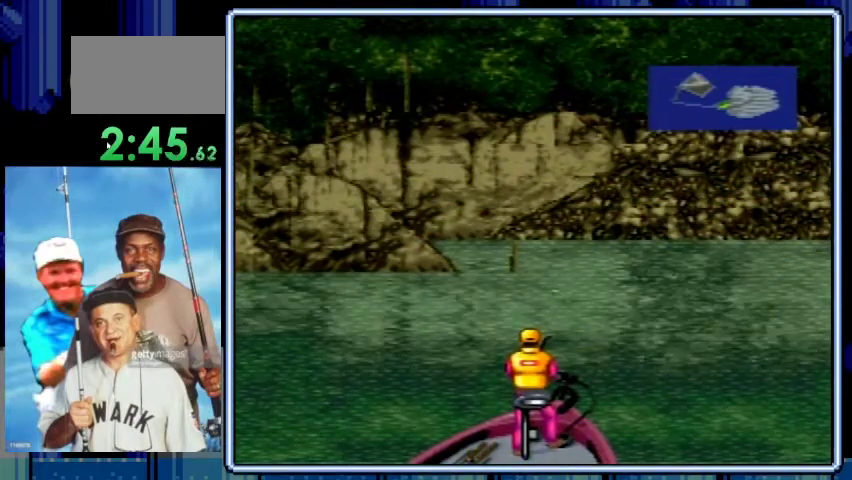
{"buttons": ["DPAD_DOWN"], "events": []}
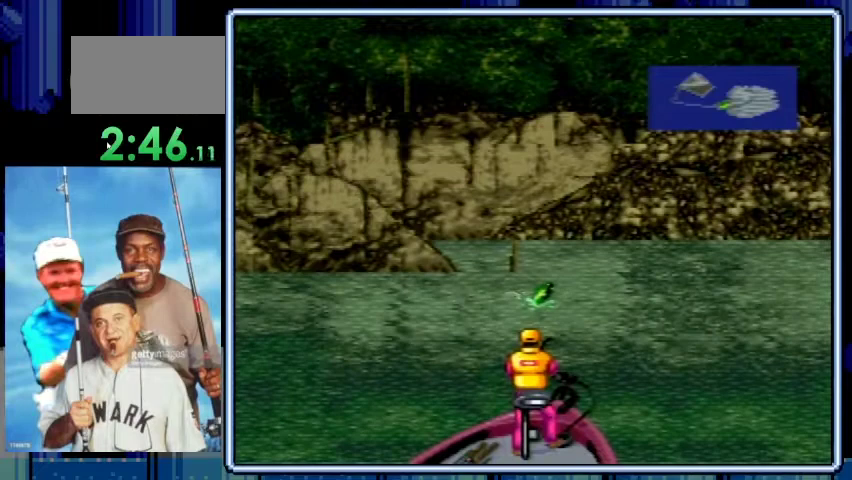
{"buttons": ["DPAD_DOWN"], "events": []}
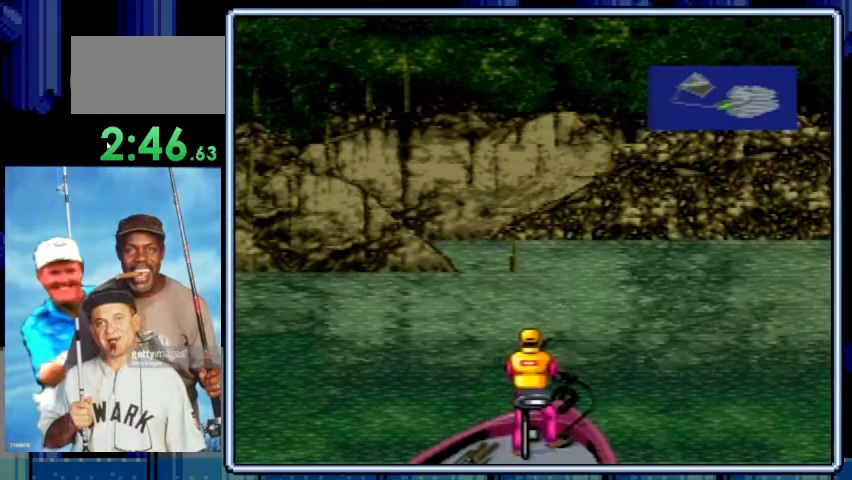
{"buttons": ["DPAD_DOWN"], "events": []}
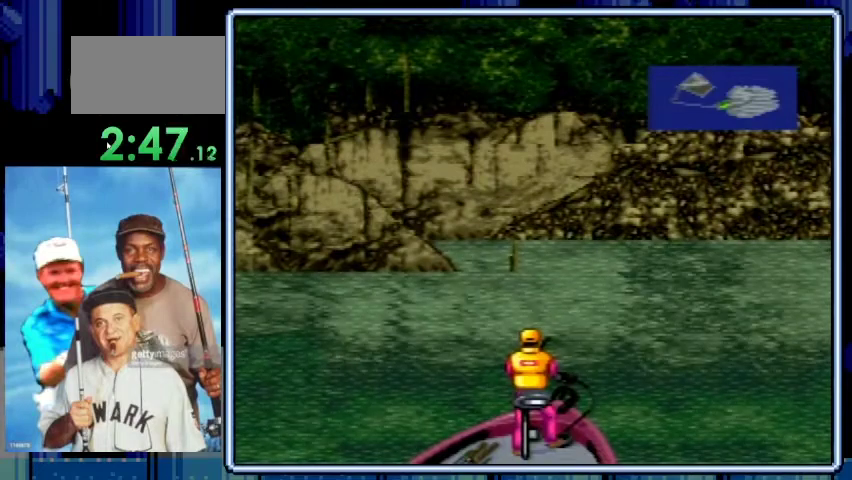
{"buttons": ["DPAD_DOWN"], "events": []}
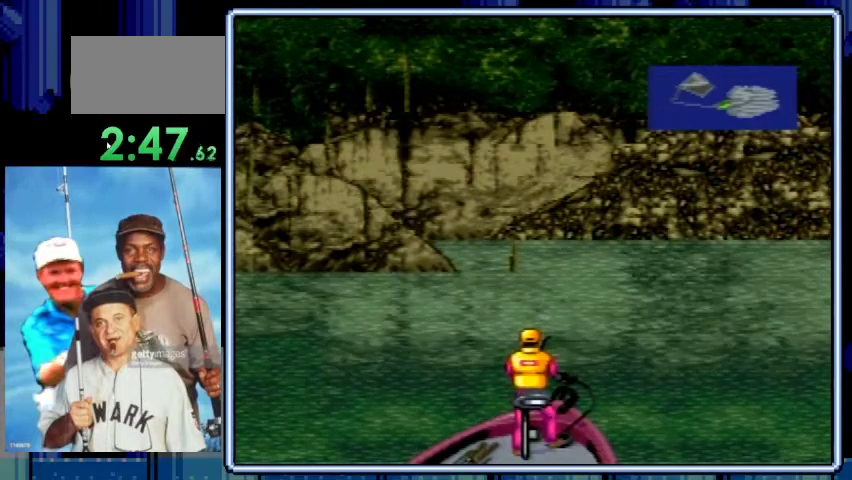
{"buttons": ["DPAD_DOWN"], "events": []}
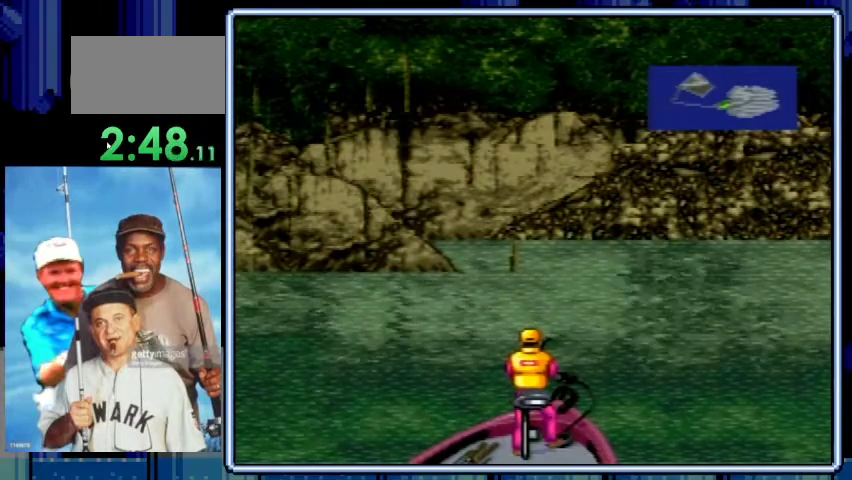
{"buttons": ["DPAD_DOWN"], "events": []}
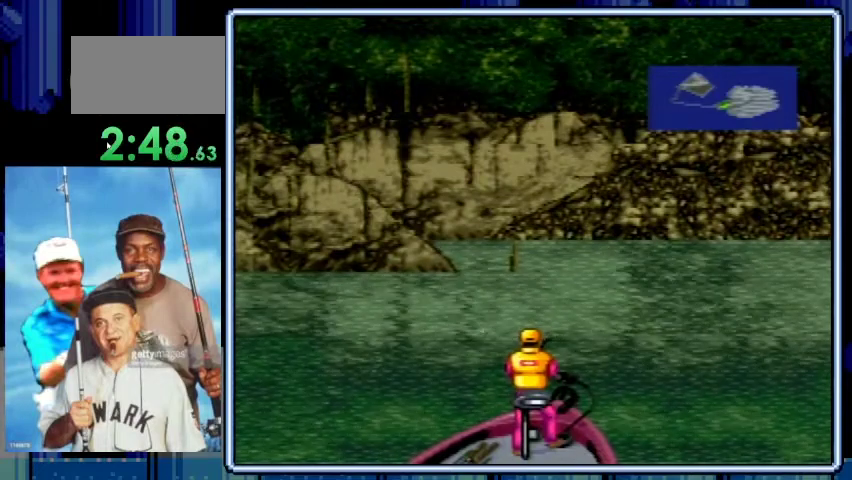
{"buttons": ["DPAD_DOWN"], "events": []}
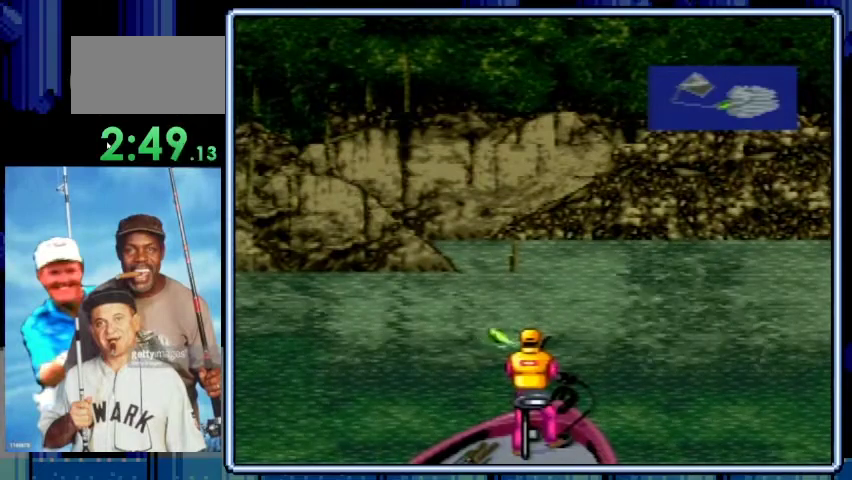
{"buttons": ["DPAD_DOWN"], "events": []}
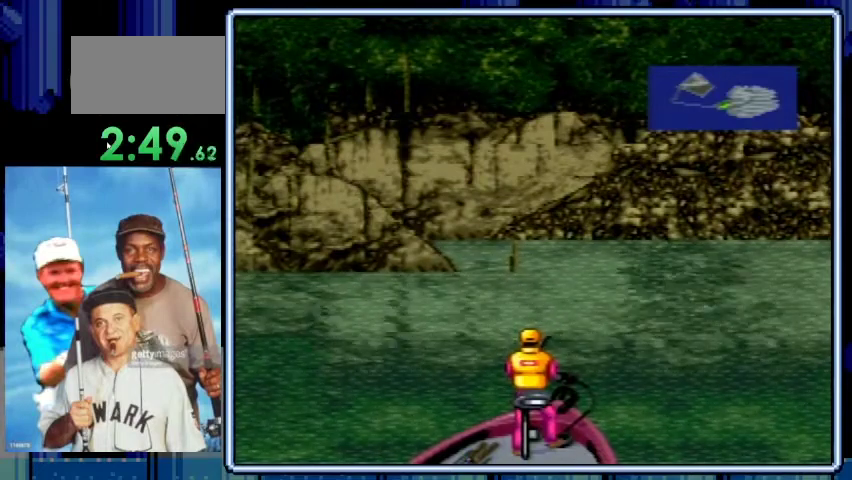
{"buttons": ["DPAD_DOWN"], "events": []}
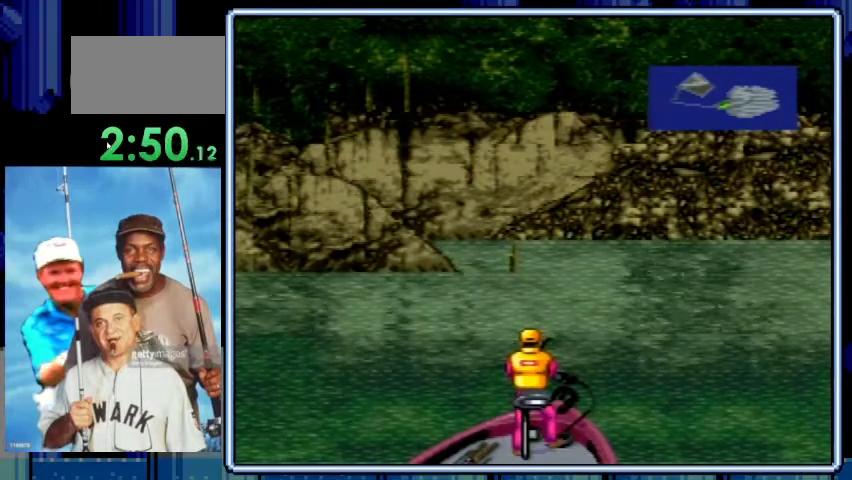
{"buttons": ["DPAD_DOWN"], "events": []}
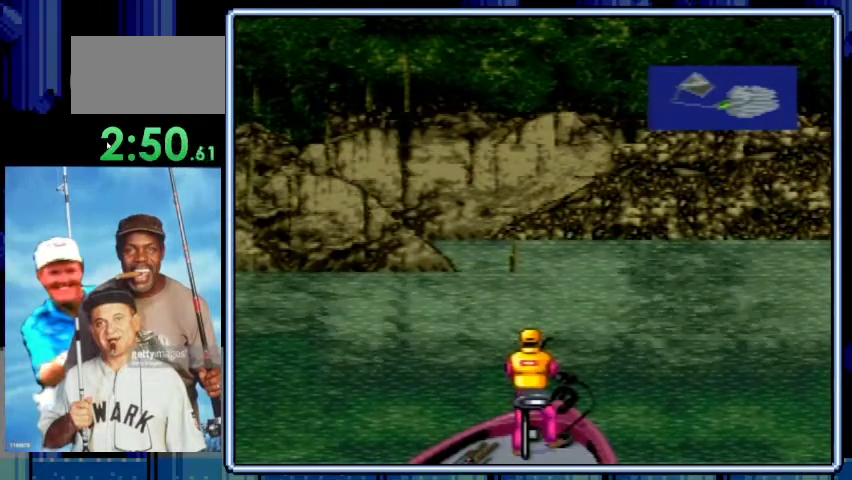
{"buttons": ["DPAD_DOWN"], "events": []}
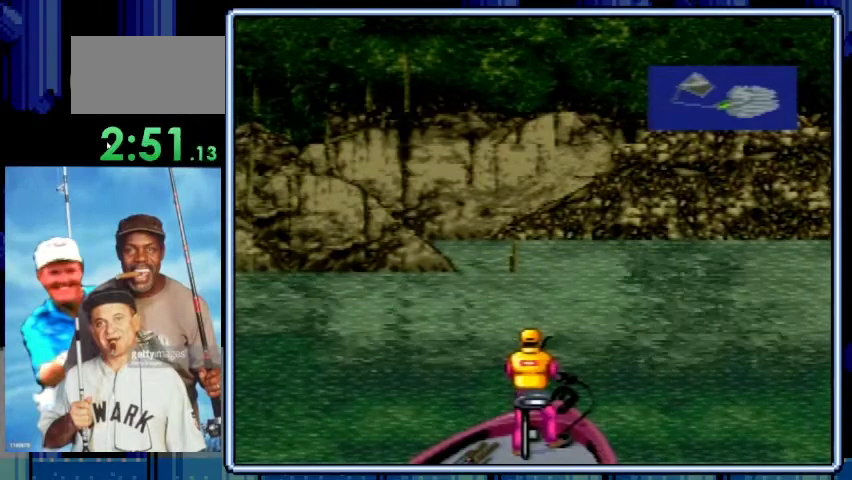
{"buttons": ["DPAD_DOWN"], "events": []}
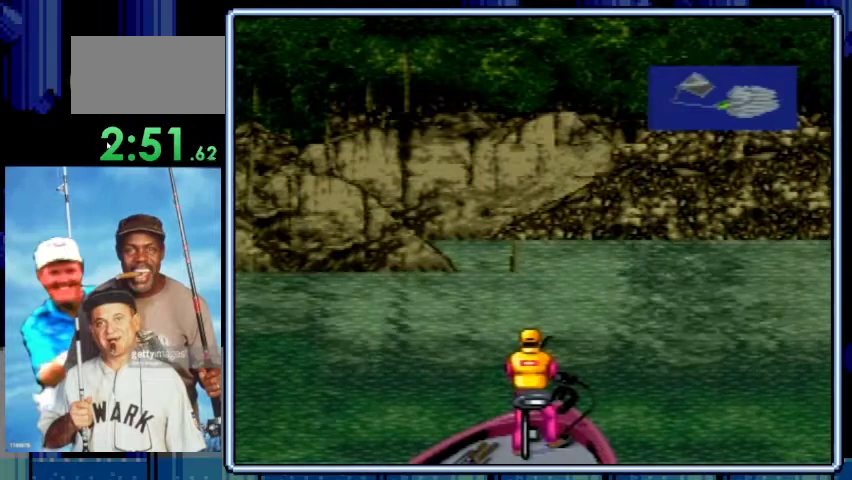
{"buttons": ["DPAD_DOWN"], "events": []}
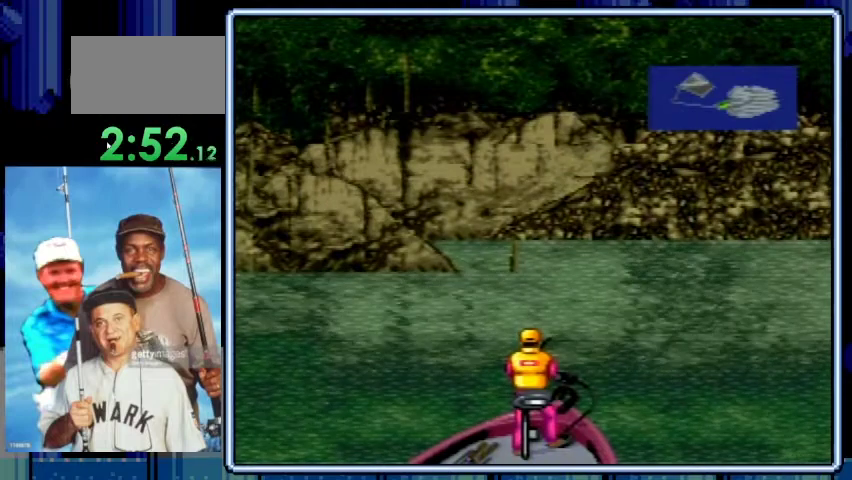
{"buttons": ["DPAD_DOWN"], "events": []}
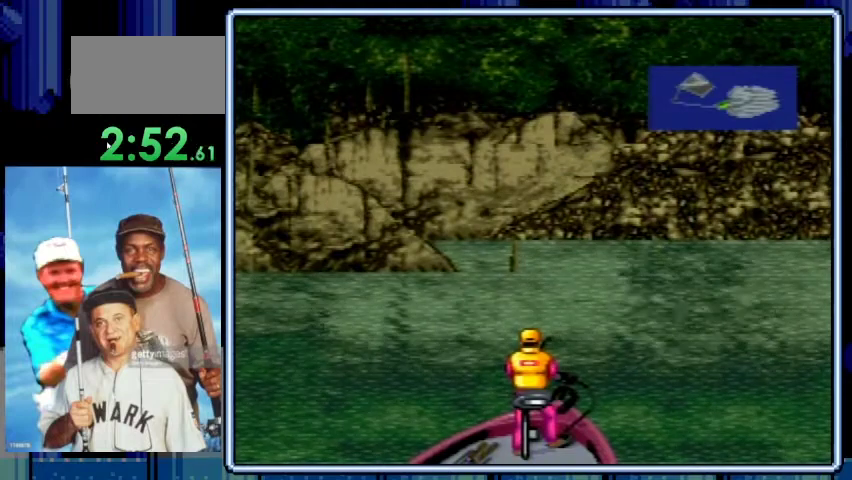
{"buttons": ["DPAD_DOWN"], "events": []}
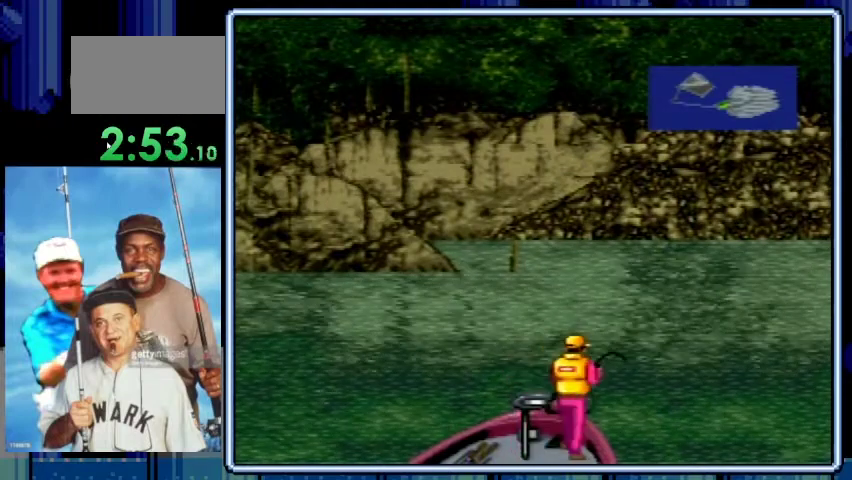
{"buttons": ["A"], "events": [[267, "A", "down"], [333, "A", "up"], [433, "A", "down"], [467, "DPAD_DOWN", "up"]]}